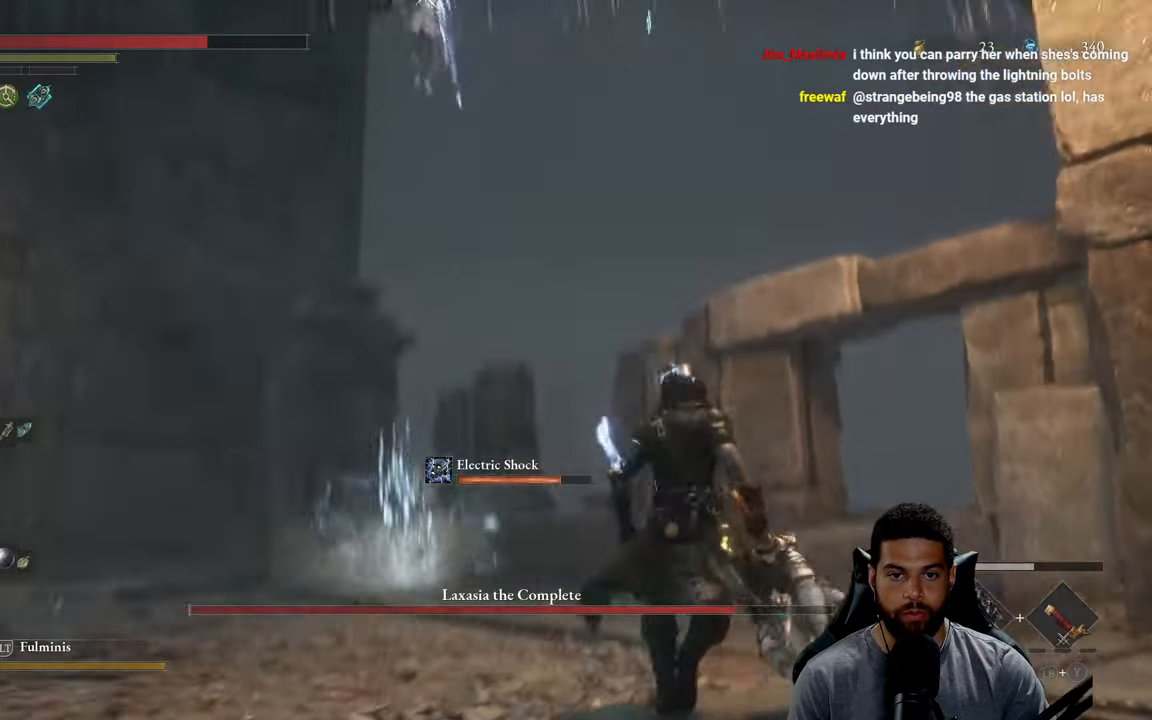
Gameplay with a controller (Xbox layout); each line is a JSON object with the inputs held at the frame after it. "events" lists button and stick changes between this image and that frame as [ms after this image, input, new state], when the widget could be followed in between.
{"buttons": [], "left_stick": "down", "right_stick": "center", "events": [[200, "left_stick", "down-right"], [316, "left_stick", "down"]]}
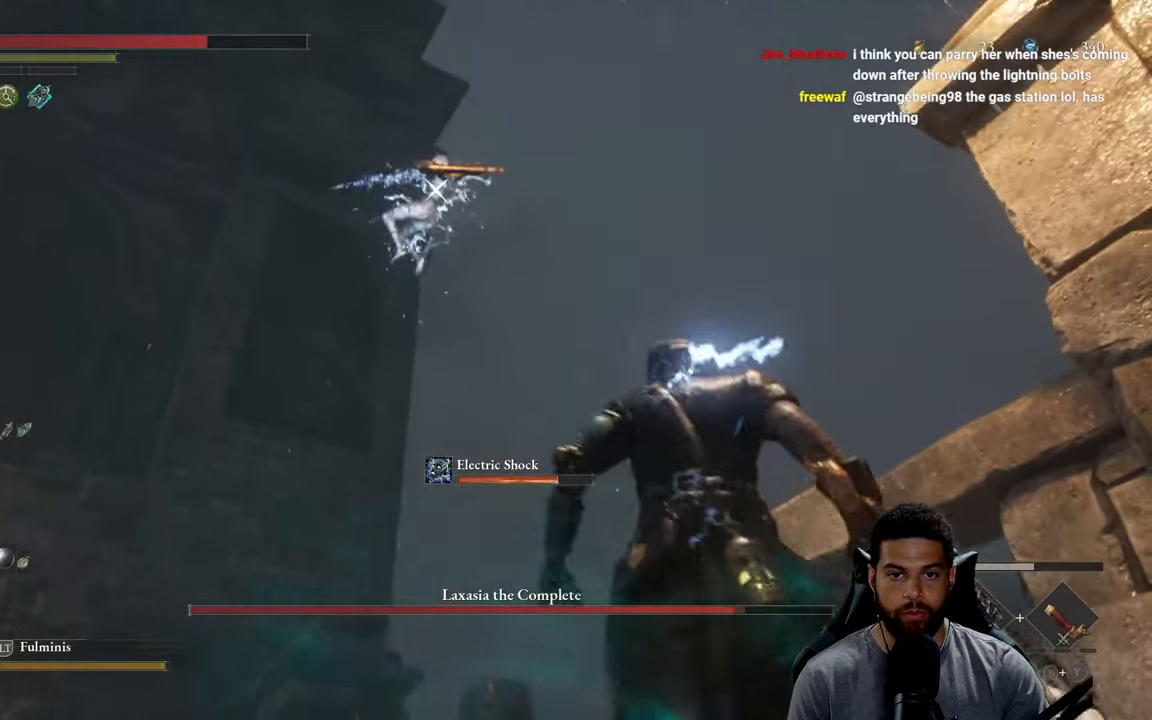
{"buttons": [], "left_stick": "down-right", "right_stick": "center", "events": [[183, "left_stick", "down-right"]]}
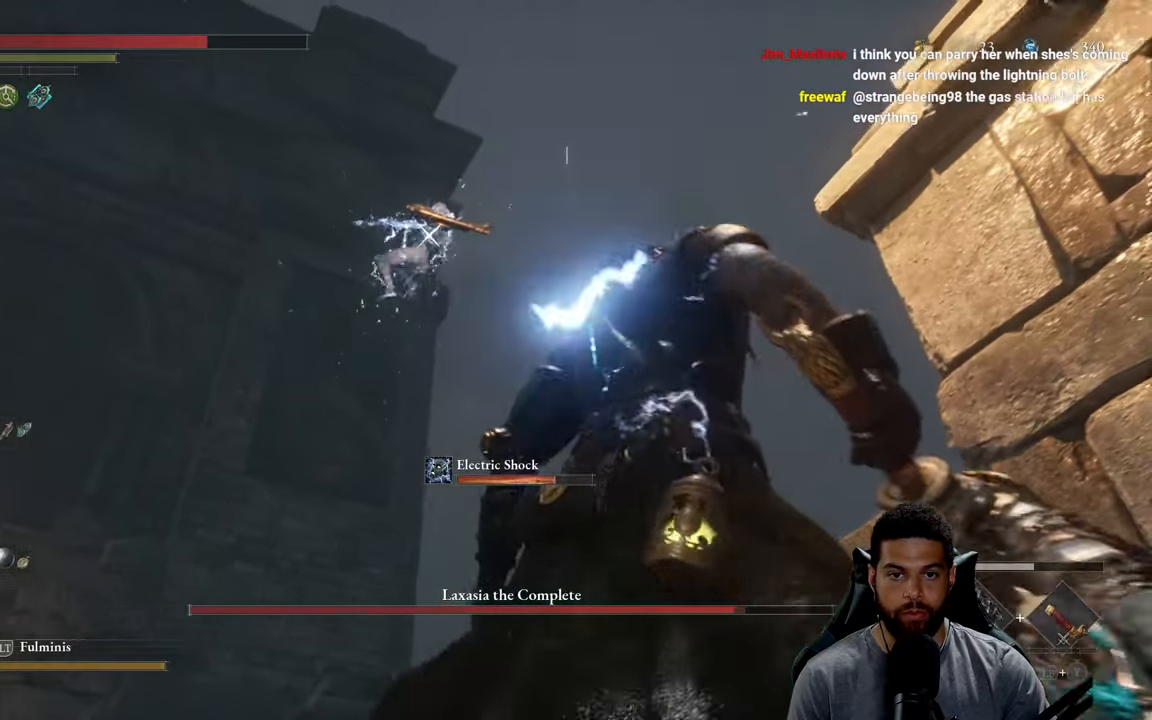
{"buttons": [], "left_stick": "down-right", "right_stick": "center", "events": []}
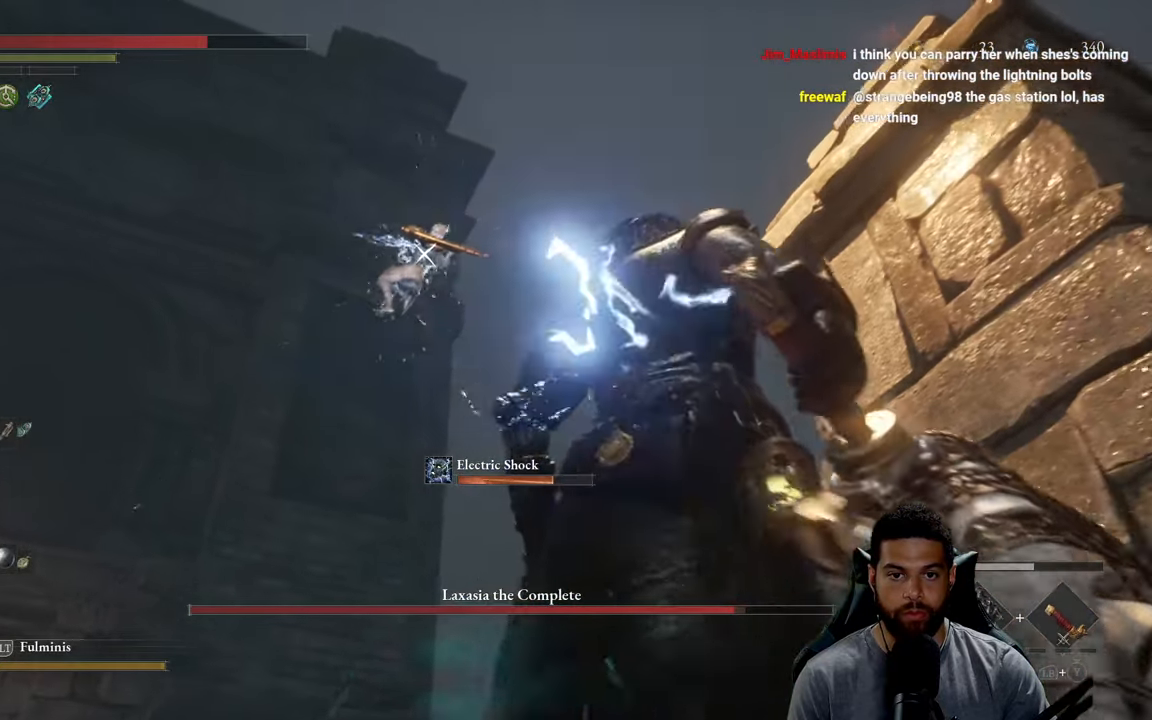
{"buttons": [], "left_stick": "down", "right_stick": "center", "events": [[500, "left_stick", "down"]]}
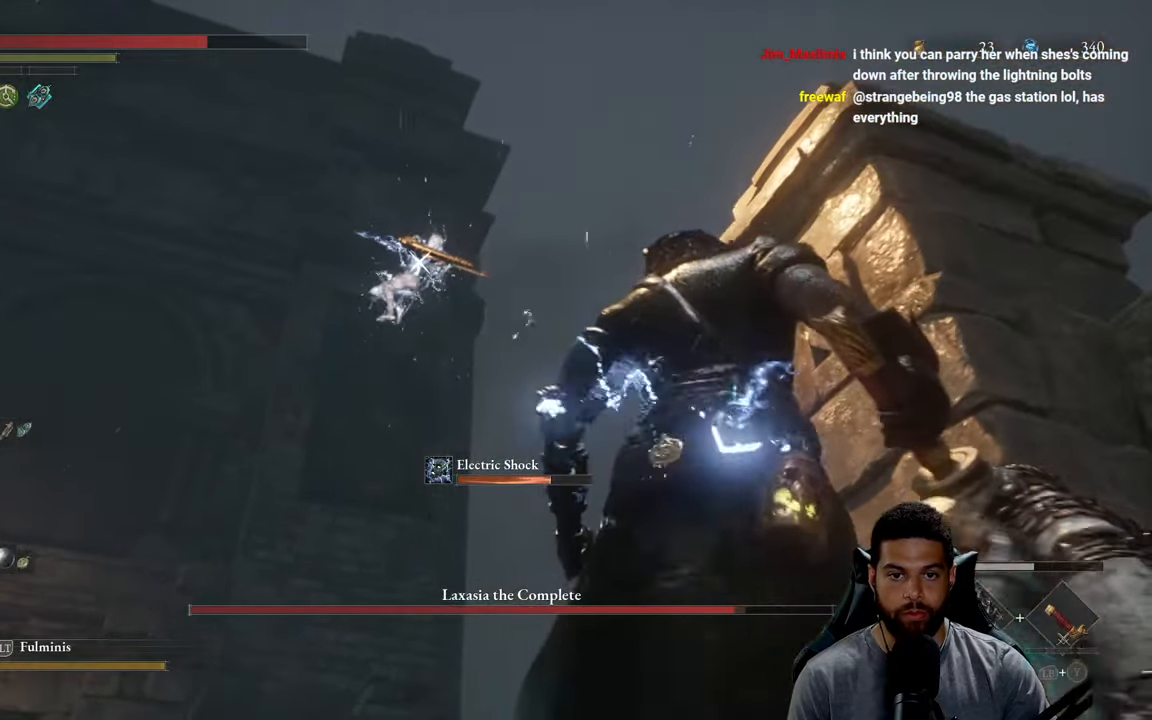
{"buttons": [], "left_stick": "up-left", "right_stick": "center", "events": [[150, "left_stick", "down-left"], [250, "left_stick", "left"], [383, "left_stick", "up-left"]]}
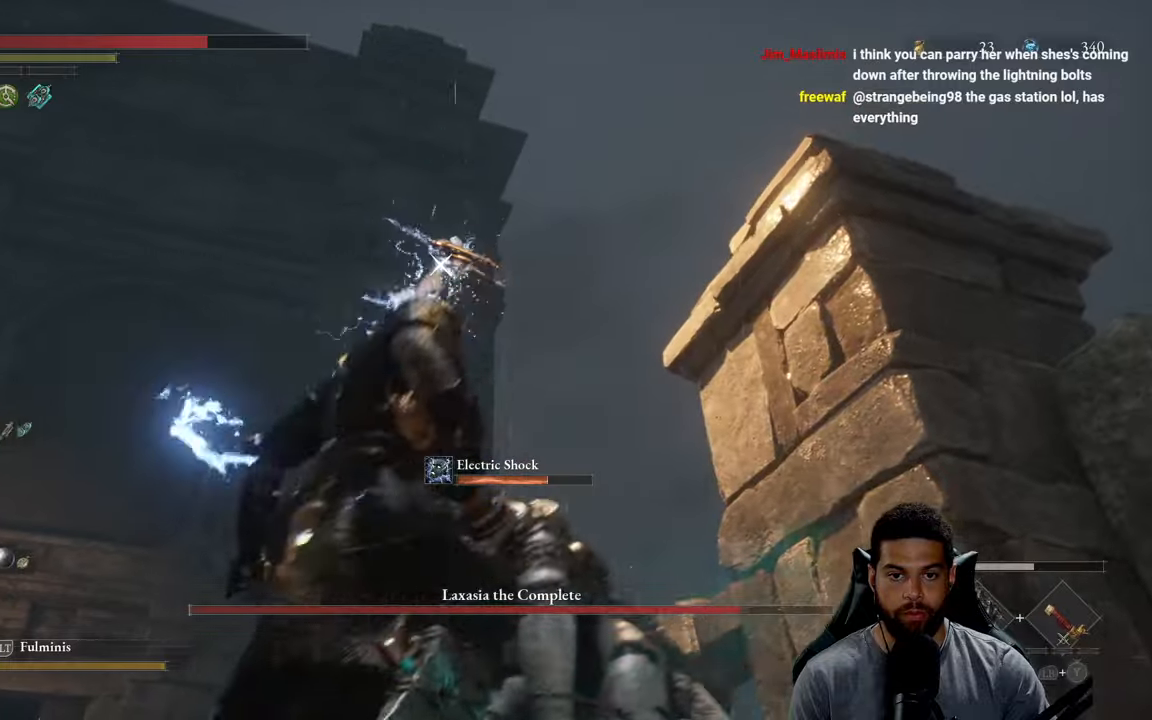
{"buttons": ["L1"], "left_stick": "up-left", "right_stick": "center", "events": [[433, "L1", "down"]]}
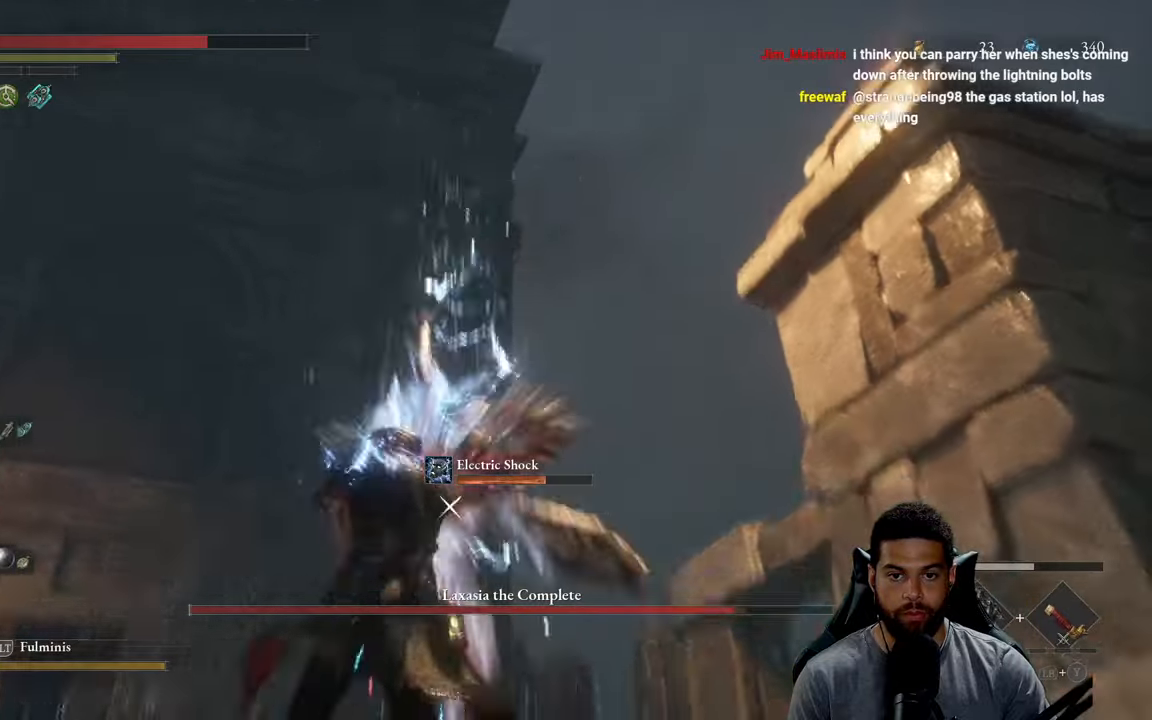
{"buttons": [], "left_stick": "left", "right_stick": "center", "events": [[117, "L1", "up"], [433, "left_stick", "left"]]}
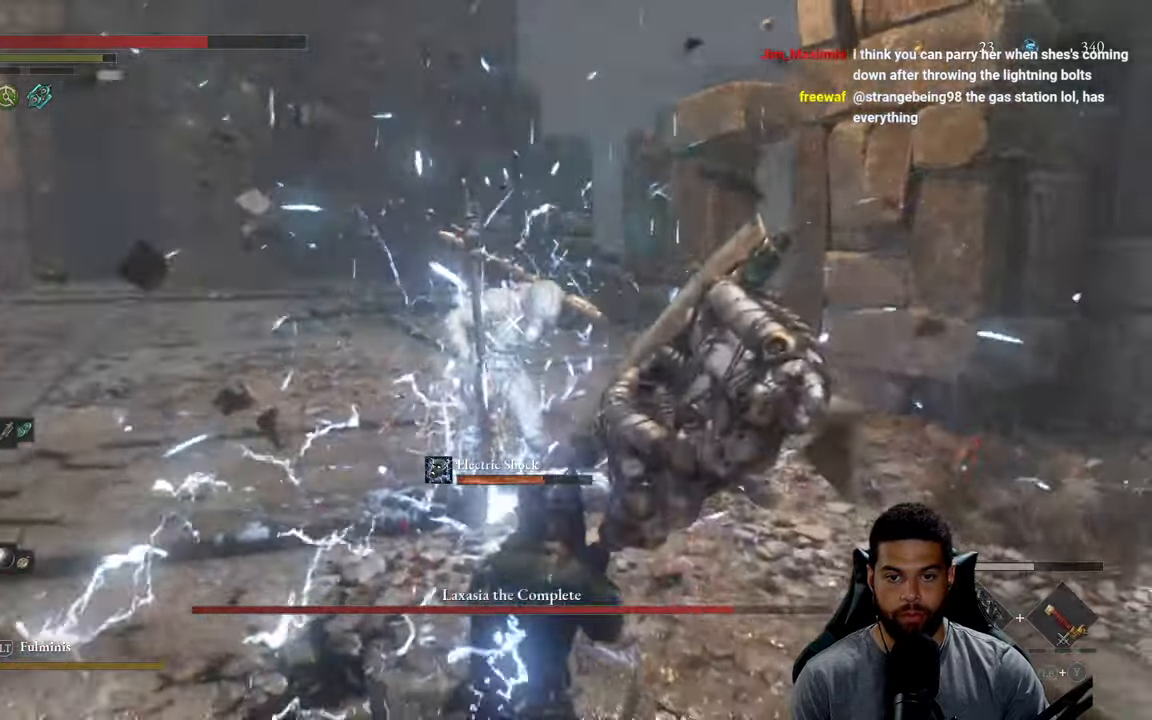
{"buttons": [], "left_stick": "left", "right_stick": "center", "events": [[167, "B", "down"], [450, "B", "up"]]}
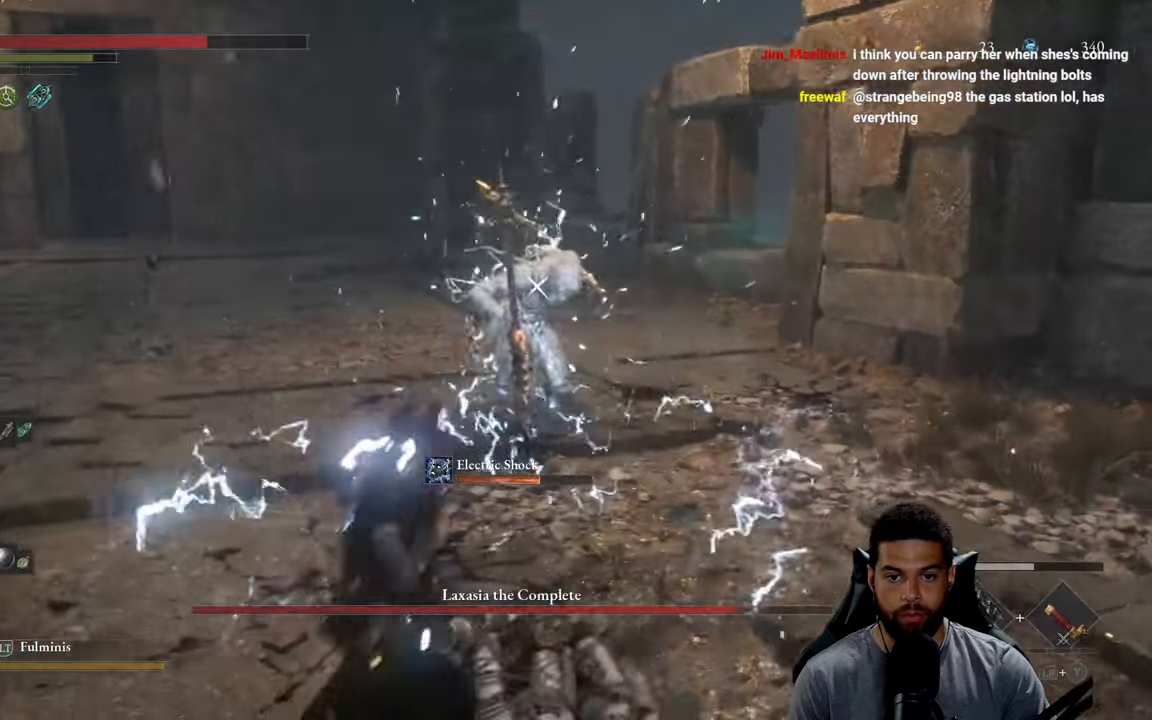
{"buttons": ["B"], "left_stick": "left", "right_stick": "center", "events": [[50, "B", "down"], [133, "B", "up"], [317, "B", "down"], [400, "B", "up"], [483, "B", "down"]]}
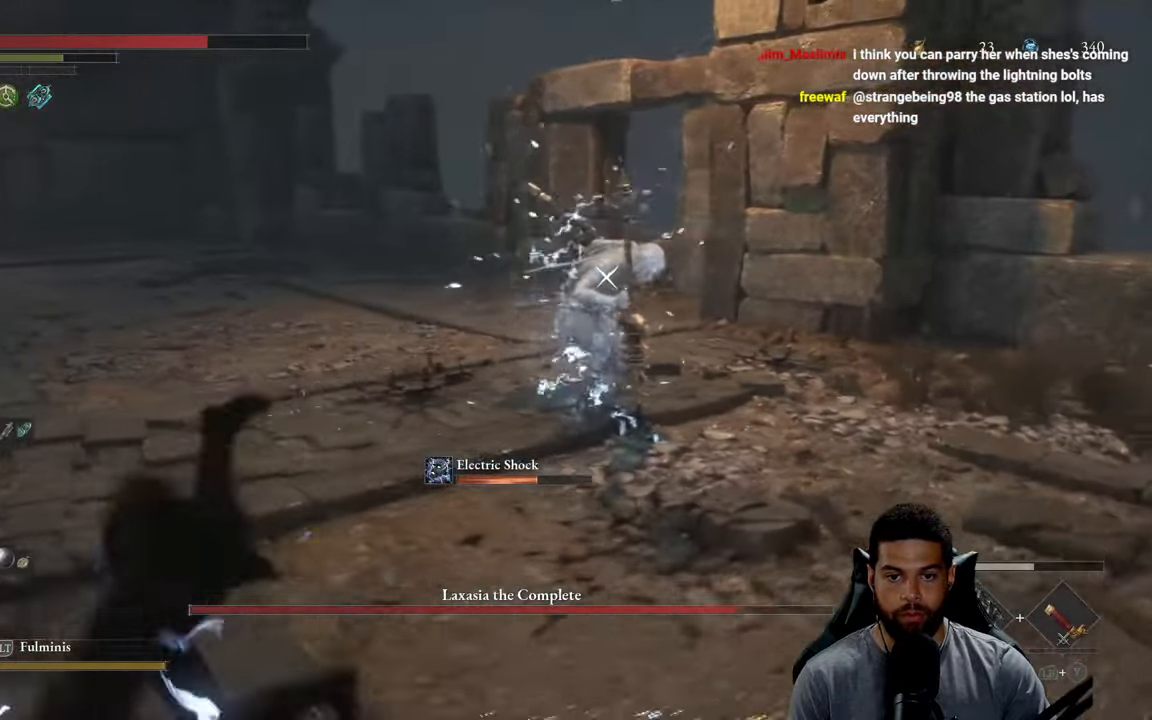
{"buttons": ["B"], "left_stick": "left", "right_stick": "center", "events": [[67, "B", "up"], [317, "B", "down"]]}
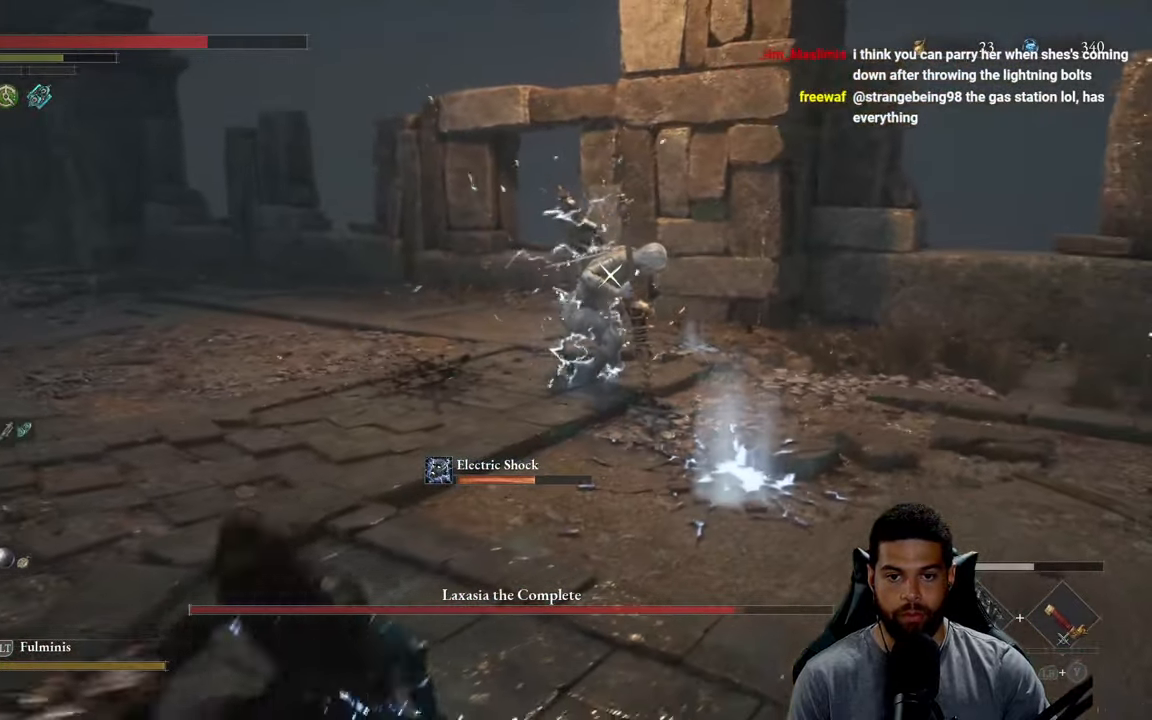
{"buttons": ["B"], "left_stick": "up-left", "right_stick": "center", "events": [[100, "left_stick", "up"], [450, "left_stick", "up-left"]]}
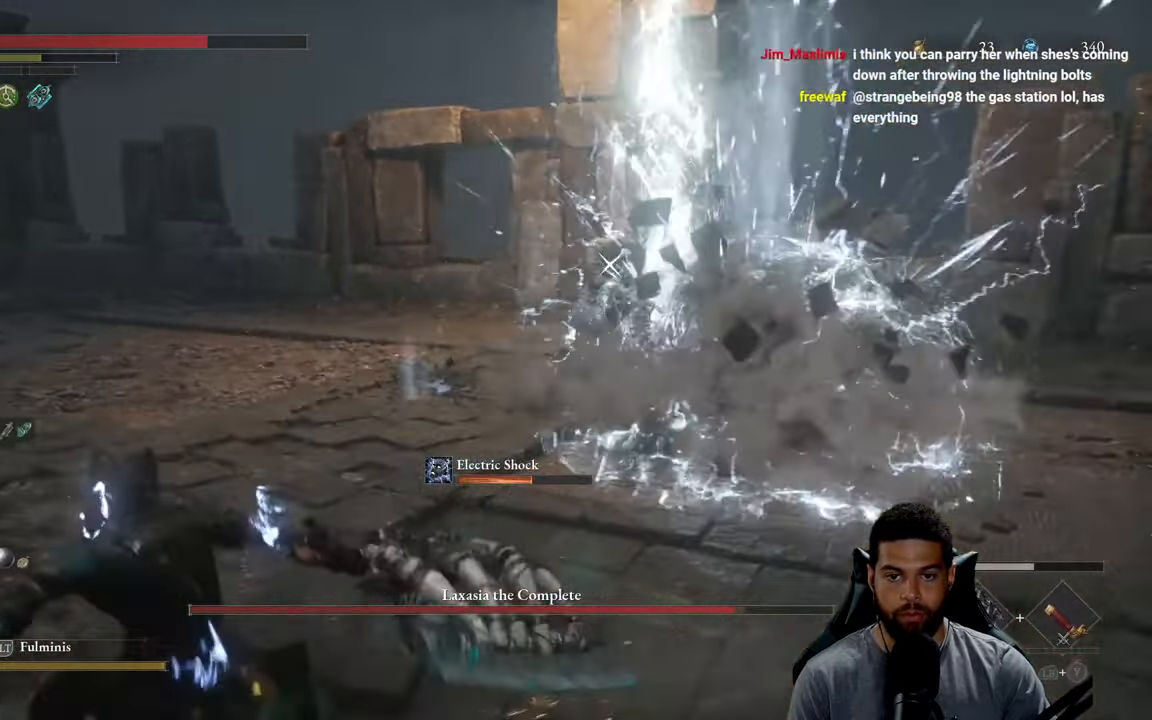
{"buttons": ["B"], "left_stick": "up", "right_stick": "center", "events": [[83, "left_stick", "up"]]}
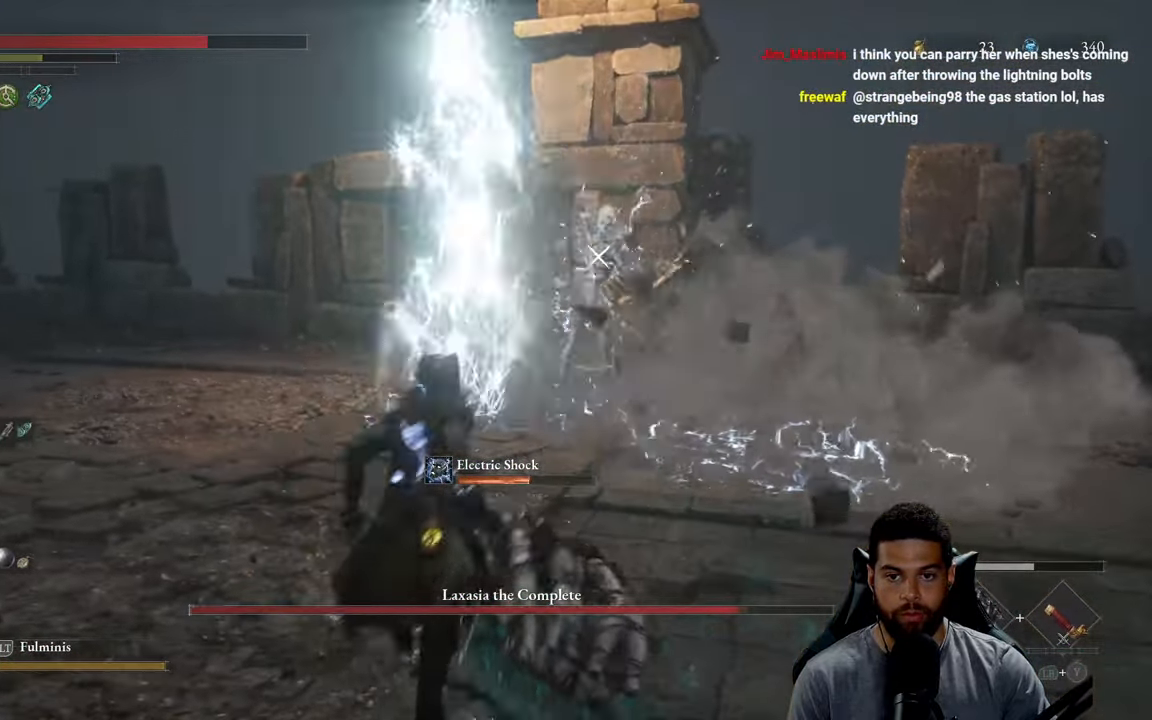
{"buttons": ["B"], "left_stick": "up-right", "right_stick": "center", "events": [[383, "left_stick", "up-right"]]}
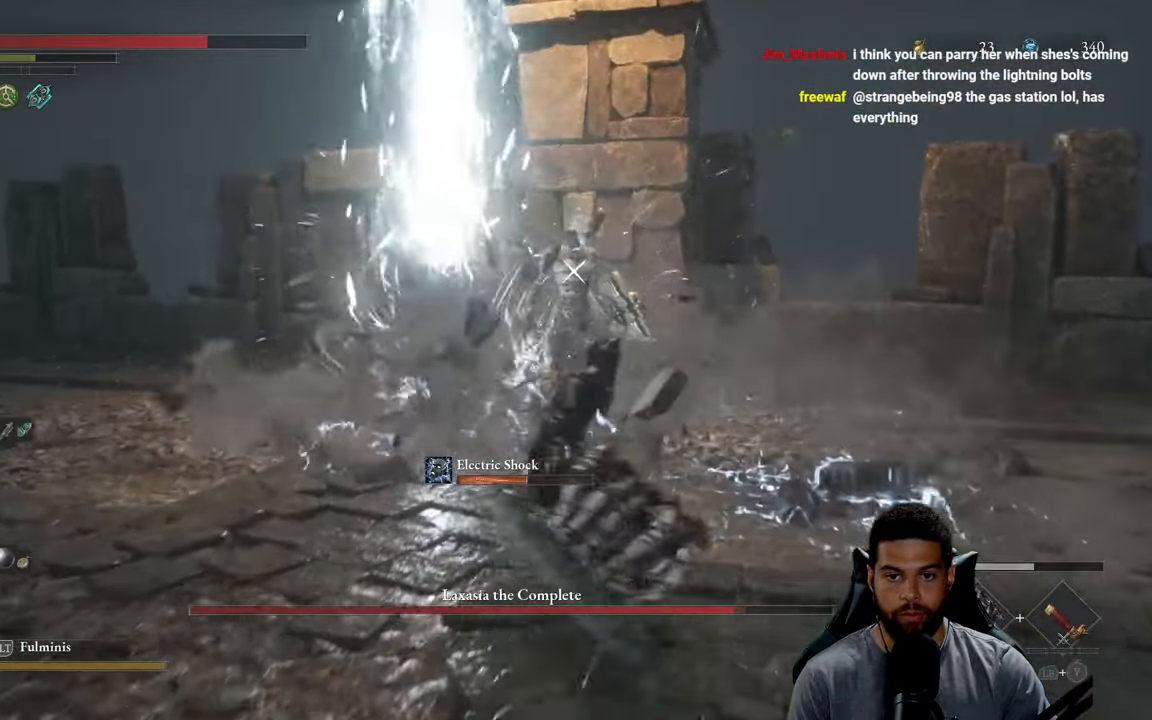
{"buttons": [], "left_stick": "up", "right_stick": "center", "events": [[50, "left_stick", "up"], [200, "R1", "down"], [333, "B", "up"], [333, "R1", "up"]]}
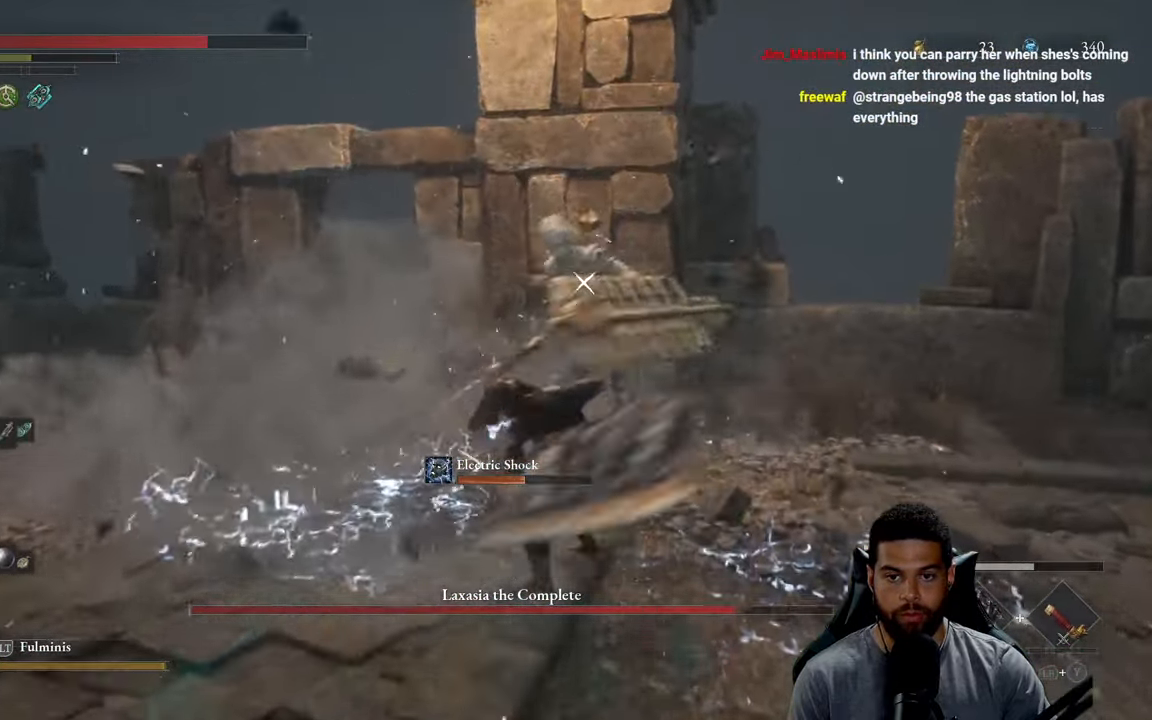
{"buttons": [], "left_stick": "down-right", "right_stick": "center", "events": [[300, "left_stick", "right"], [384, "left_stick", "down-right"]]}
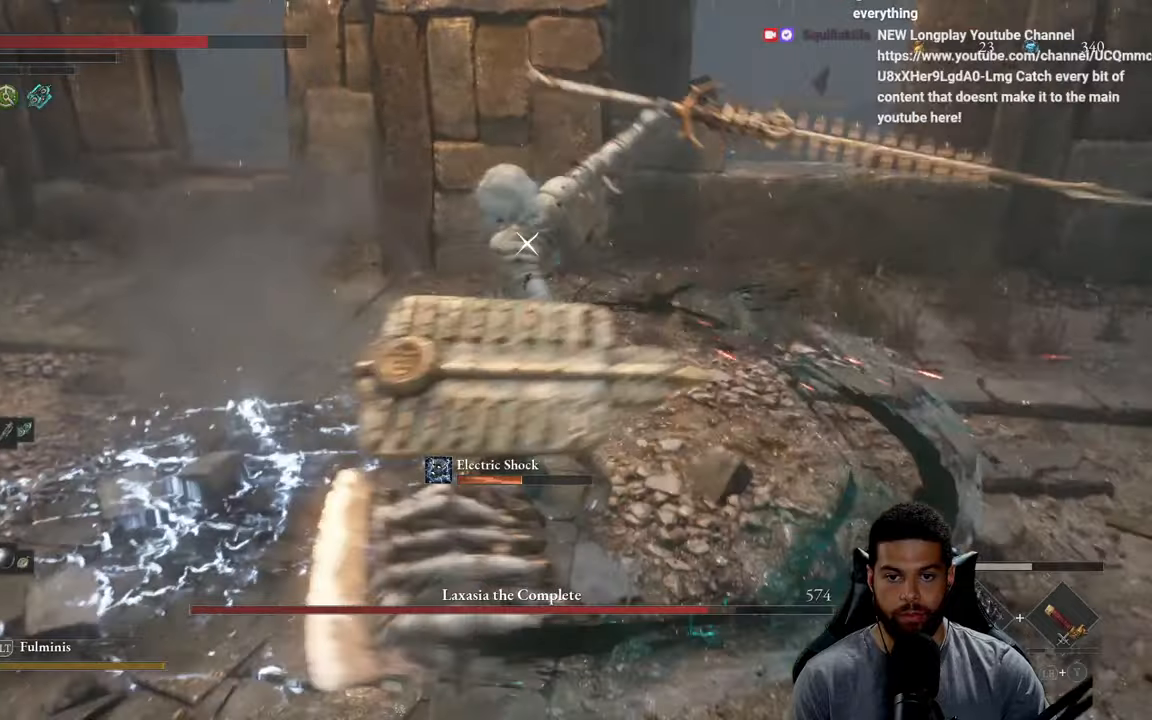
{"buttons": [], "left_stick": "down", "right_stick": "center", "events": [[100, "L1", "down"], [134, "left_stick", "down"], [234, "L1", "up"], [350, "L1", "down"], [467, "L1", "up"]]}
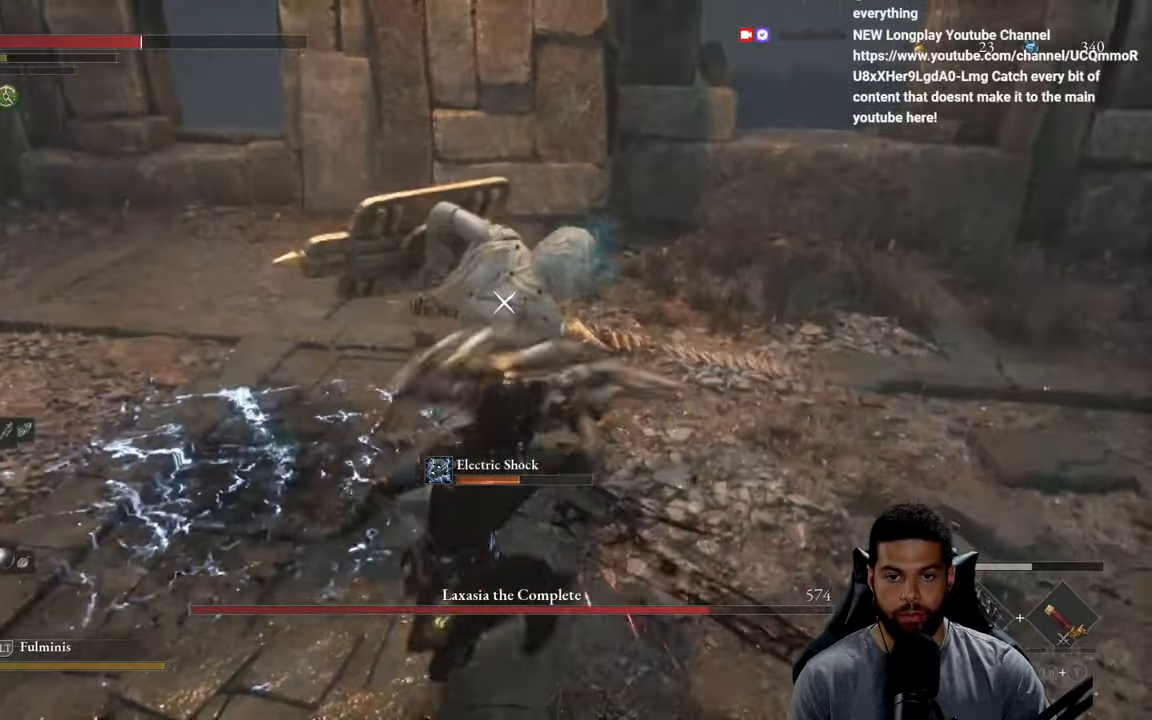
{"buttons": ["L1"], "left_stick": "down", "right_stick": "center", "events": [[417, "L1", "down"]]}
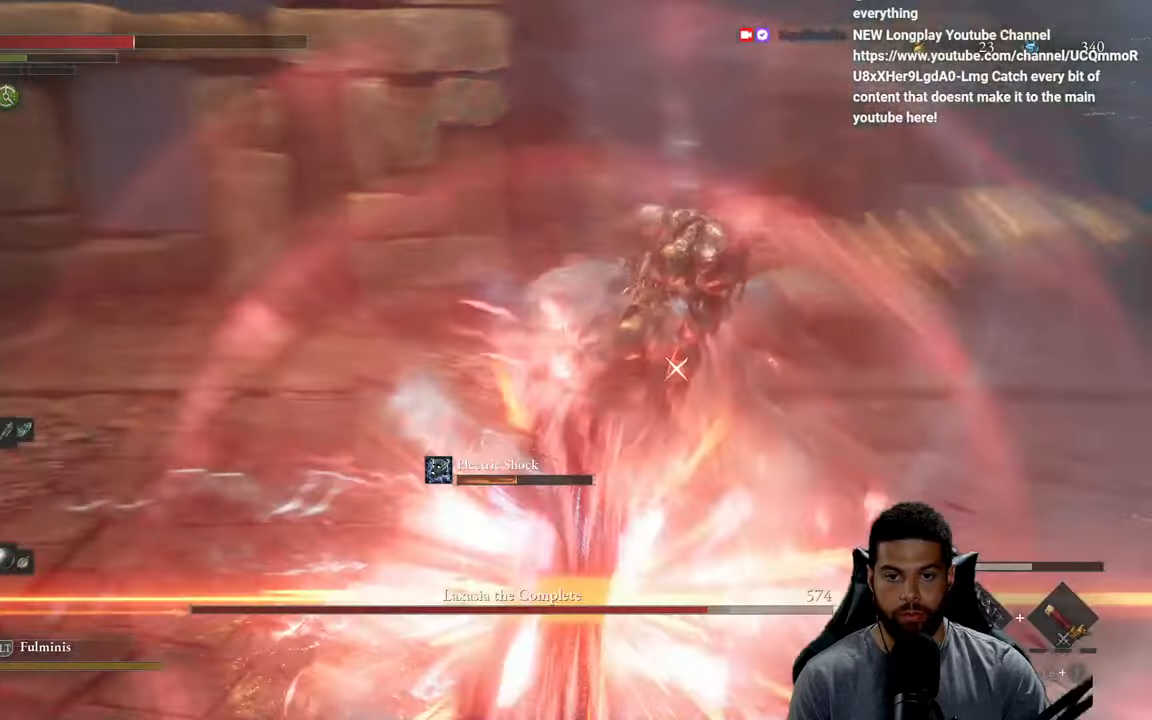
{"buttons": [], "left_stick": "down", "right_stick": "center", "events": [[50, "L1", "up"]]}
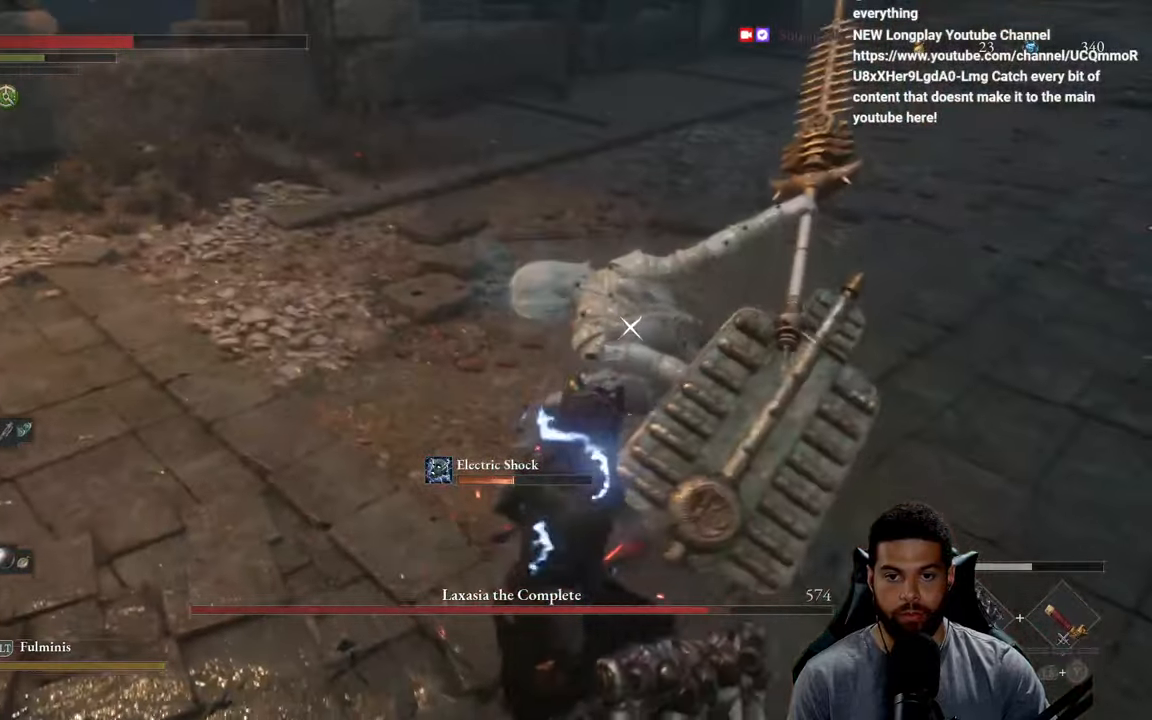
{"buttons": [], "left_stick": "down-left", "right_stick": "center", "events": [[250, "left_stick", "down-left"]]}
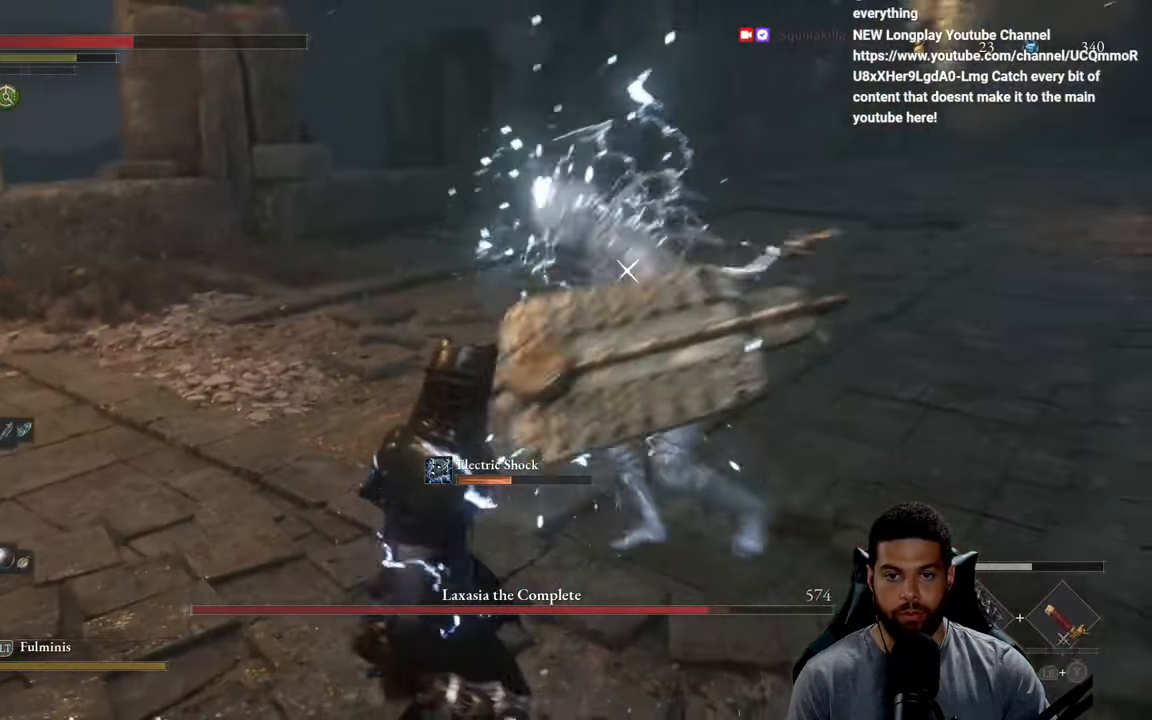
{"buttons": ["L1"], "left_stick": "left", "right_stick": "center", "events": [[100, "left_stick", "left"], [367, "L1", "down"]]}
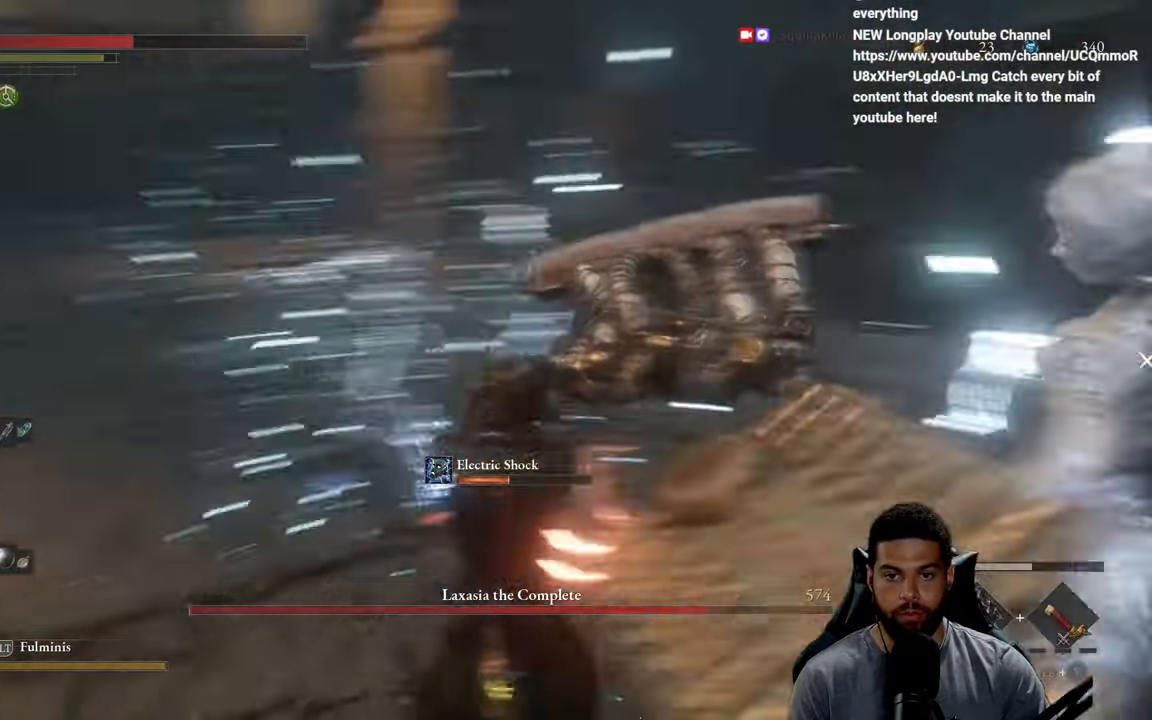
{"buttons": [], "left_stick": "left", "right_stick": "center", "events": [[50, "L1", "up"]]}
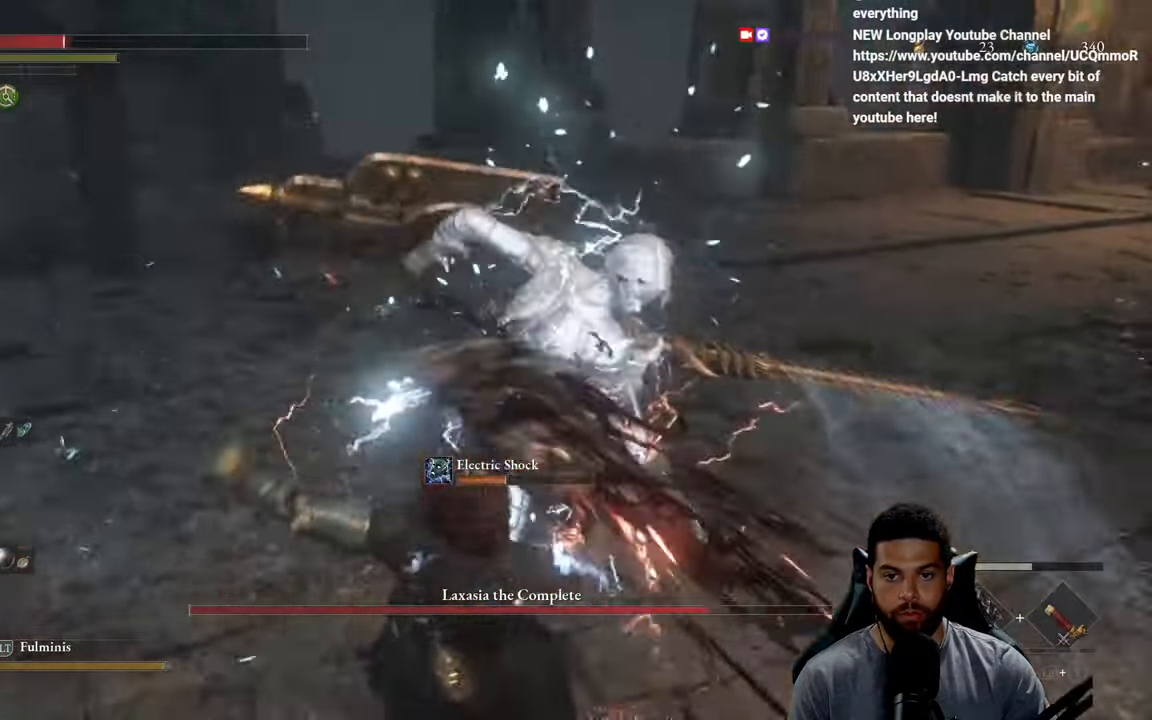
{"buttons": [], "left_stick": "left", "right_stick": "center", "events": []}
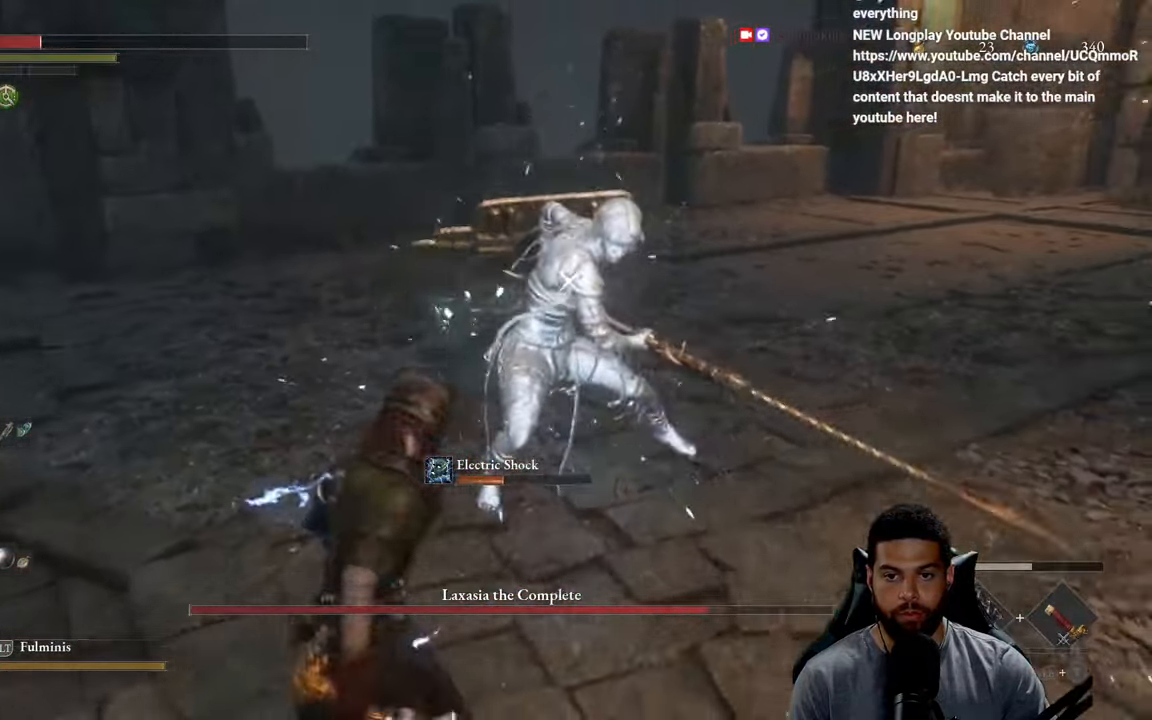
{"buttons": [], "left_stick": "left", "right_stick": "center", "events": [[184, "left_stick", "up-left"], [417, "left_stick", "left"]]}
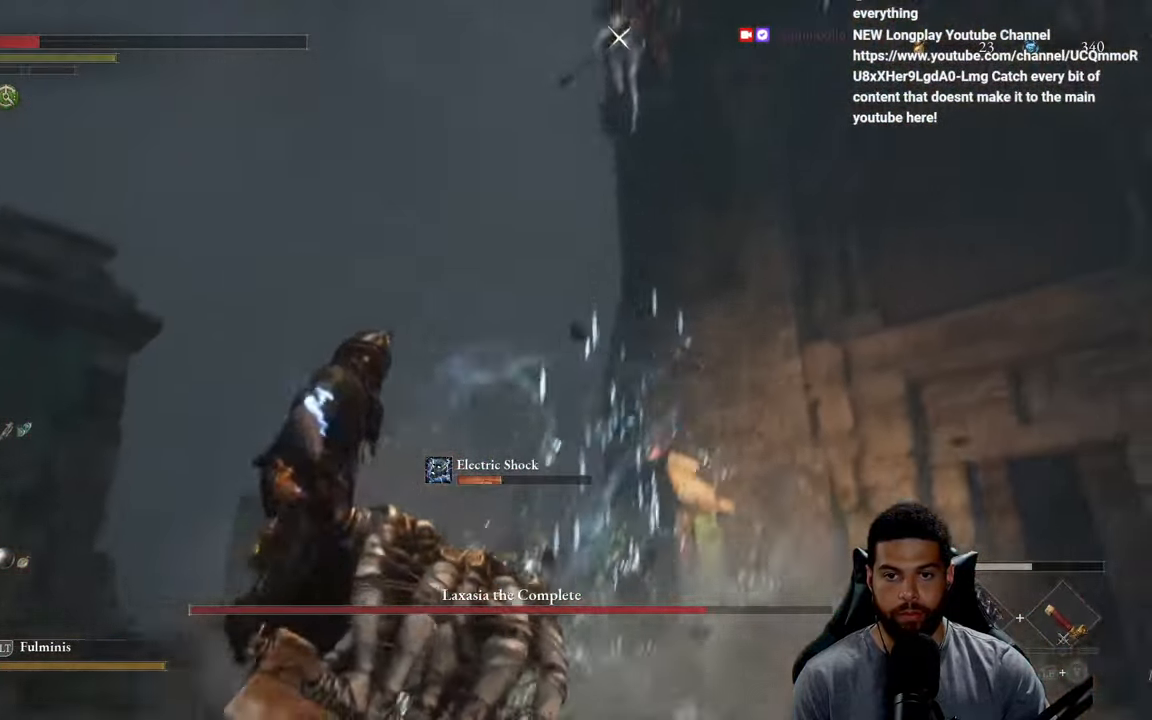
{"buttons": [], "left_stick": "down-left", "right_stick": "center", "events": [[17, "left_stick", "down-left"], [417, "B", "down"], [484, "B", "up"]]}
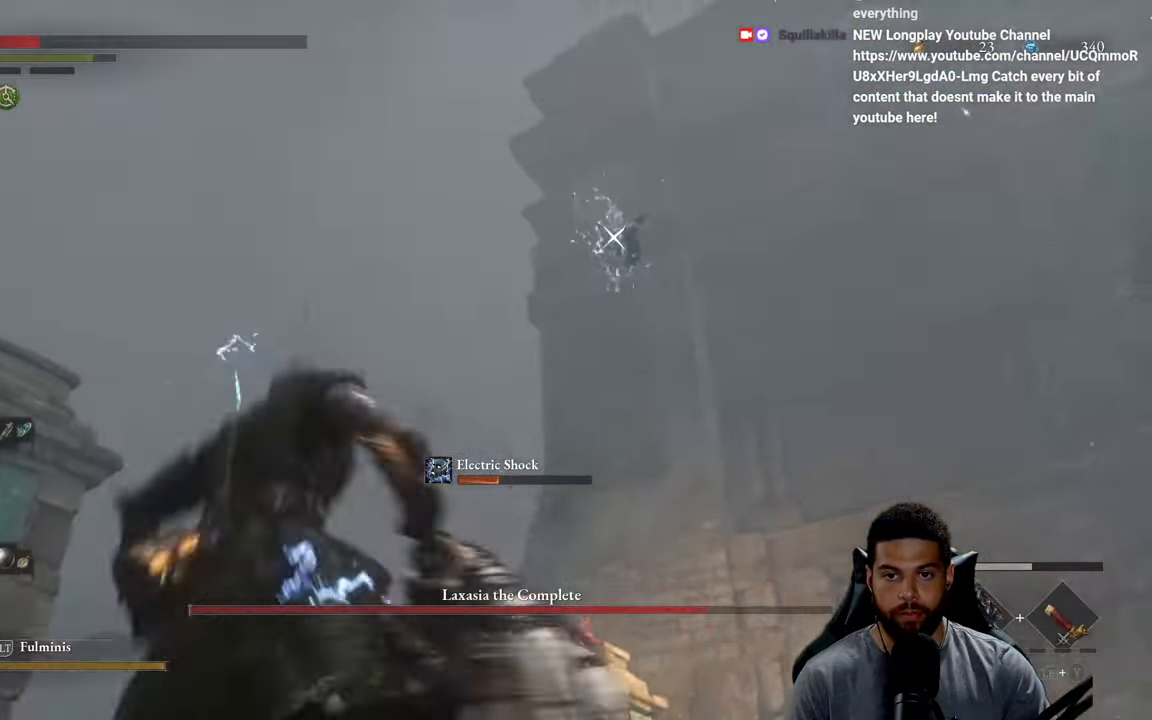
{"buttons": [], "left_stick": "left", "right_stick": "center", "events": [[200, "left_stick", "left"]]}
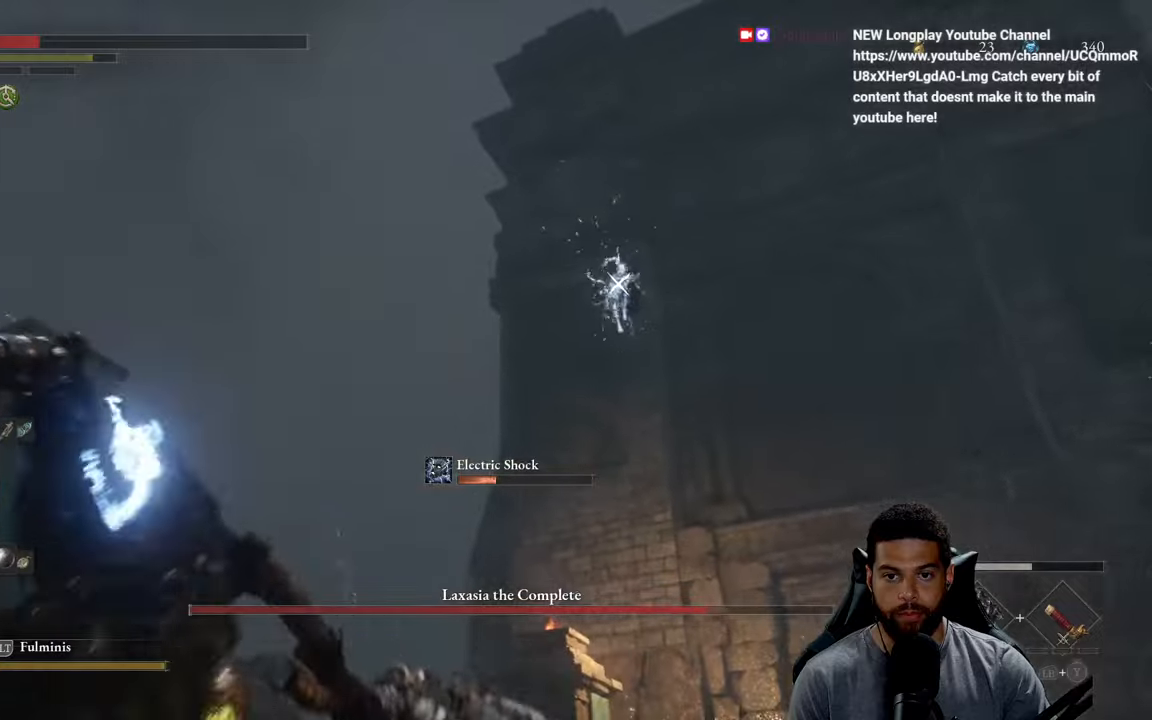
{"buttons": ["L1"], "left_stick": "up-left", "right_stick": "center", "events": [[416, "left_stick", "up-left"], [500, "L1", "down"]]}
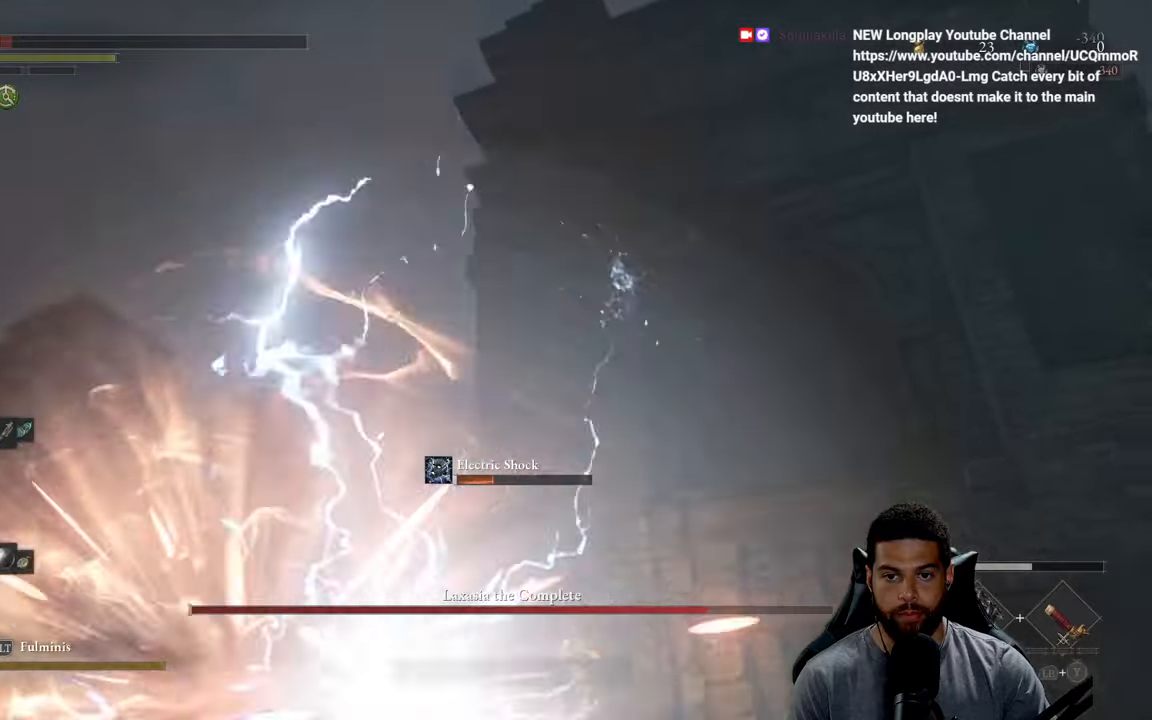
{"buttons": [], "left_stick": "center", "right_stick": "center", "events": [[116, "L1", "up"], [316, "left_stick", "left"], [483, "left_stick", "center"]]}
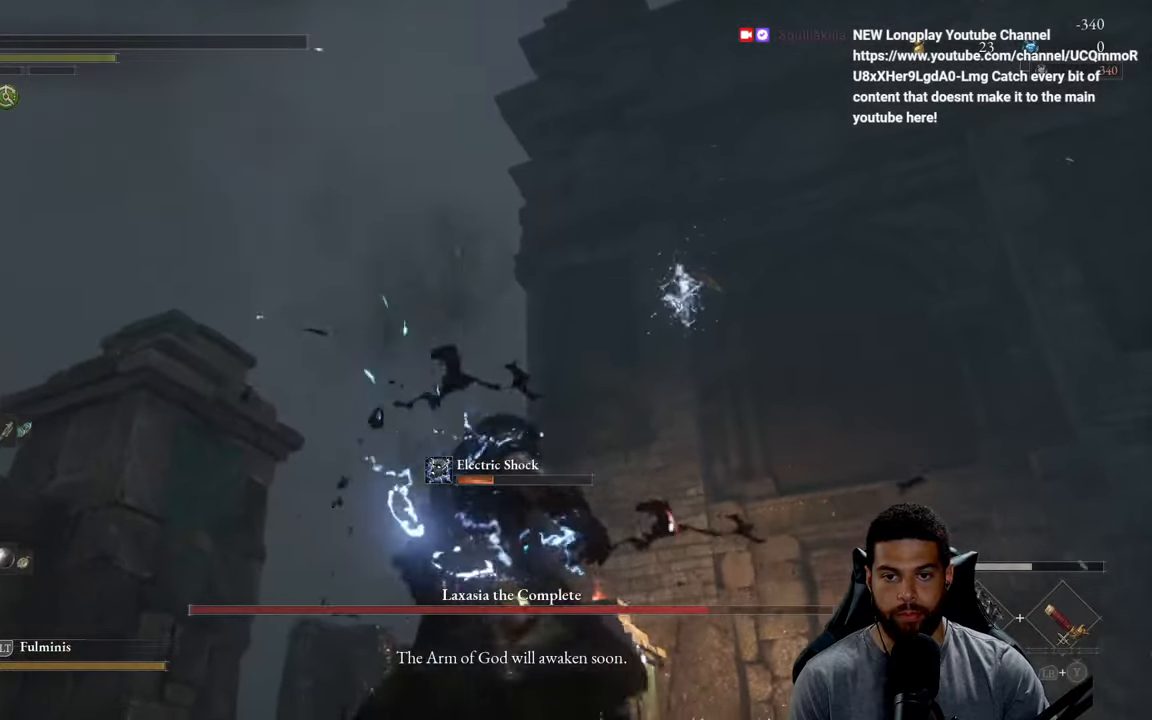
{"buttons": [], "left_stick": "left", "right_stick": "center", "events": [[116, "left_stick", "left"], [316, "left_stick", "center"], [500, "left_stick", "left"]]}
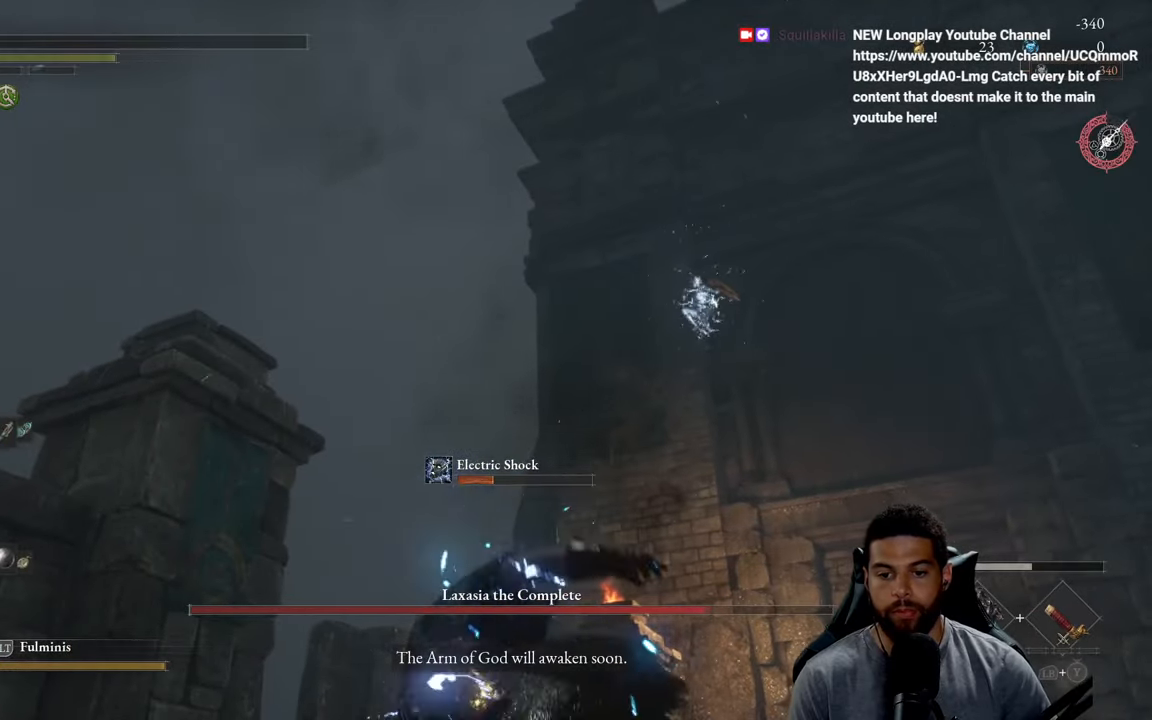
{"buttons": [], "left_stick": "center", "right_stick": "center", "events": [[183, "left_stick", "center"]]}